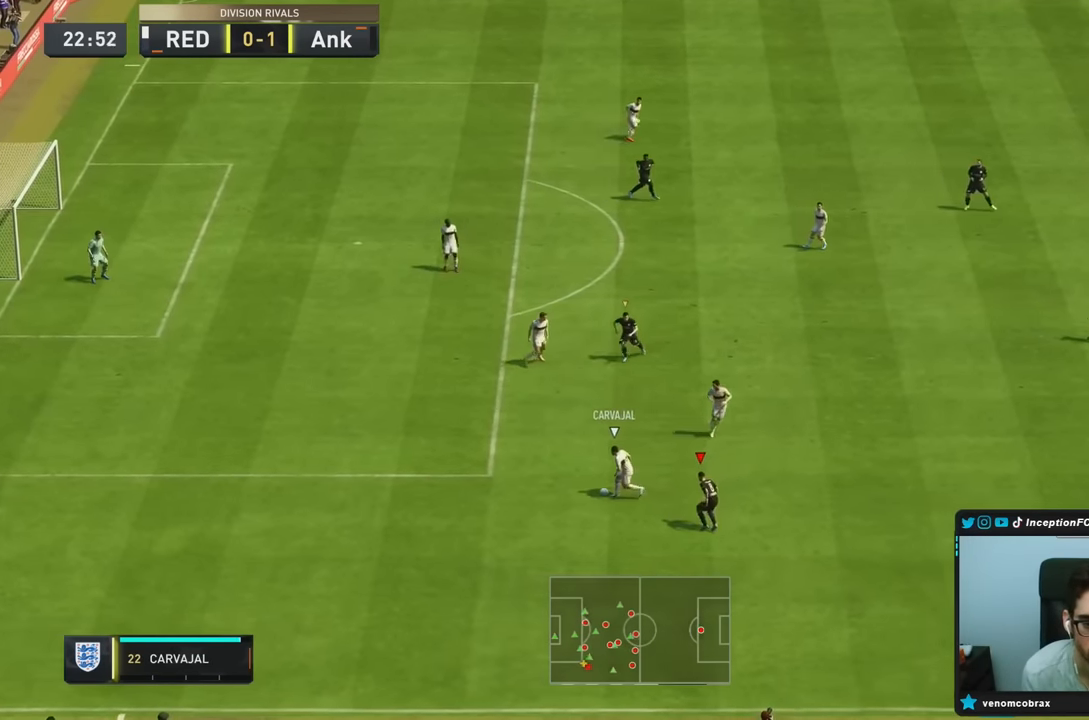
Gameplay with a controller (PlayStation layout); each line is a JSON object with the inputs held at the frame after it. "events" lists button and stick changes between this image and that frame as [ms after this image, input, new state], when the widget could be followed in between. Not read: L3 R3.
{"buttons": ["L2", "R1", "R2"], "left_stick": "down", "right_stick": "center", "events": [[116, "right_stick", "right"], [216, "R1", "down"], [216, "left_stick", "down"], [316, "R2", "down"], [316, "right_stick", "center"]]}
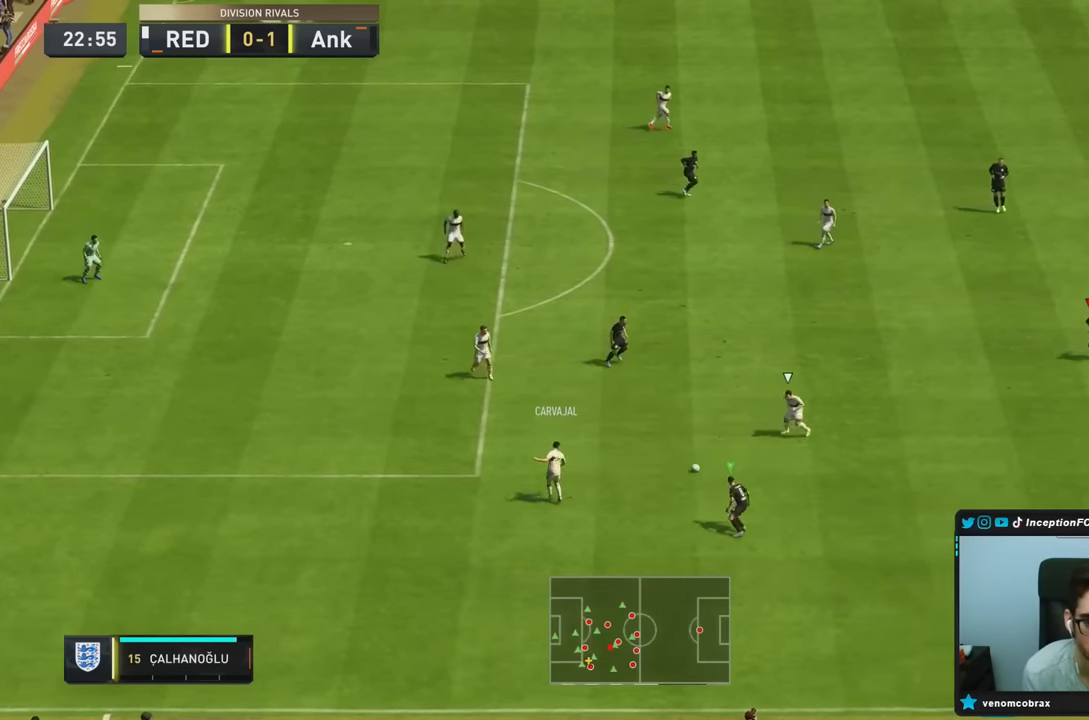
{"buttons": ["R2"], "left_stick": "down", "right_stick": "center", "events": [[450, "L2", "up"], [466, "R1", "up"]]}
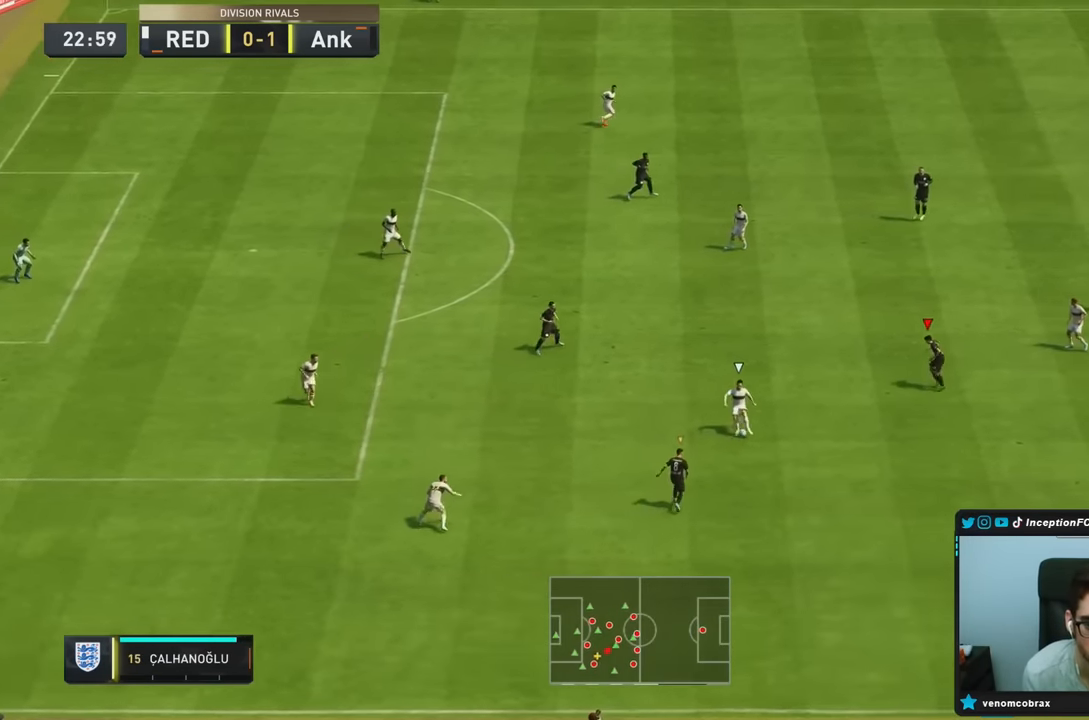
{"buttons": ["L2", "R2"], "left_stick": "down", "right_stick": "center", "events": [[250, "right_stick", "down"], [333, "R1", "down"], [350, "L2", "down"], [400, "right_stick", "center"], [466, "R1", "up"]]}
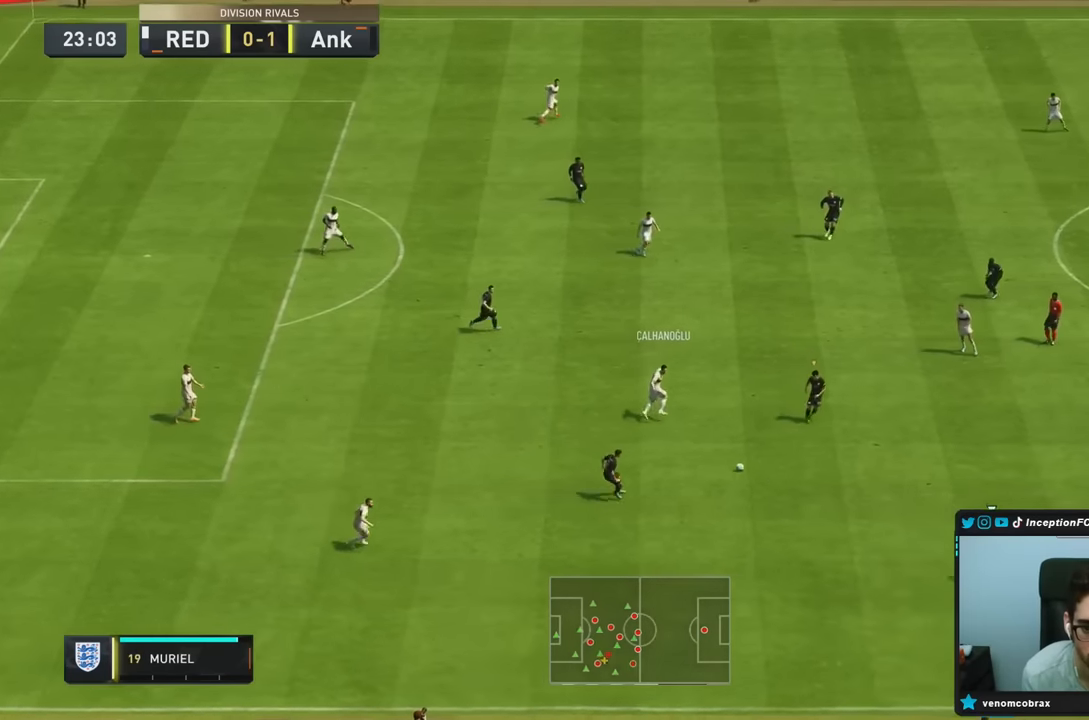
{"buttons": ["R1", "R2"], "left_stick": "down-right", "right_stick": "center", "events": [[16, "R2", "up"], [33, "left_stick", "down-right"], [33, "right_stick", "left"], [100, "R1", "down"], [200, "right_stick", "center"], [333, "R1", "up"], [383, "L2", "up"], [383, "R2", "down"], [466, "R1", "down"]]}
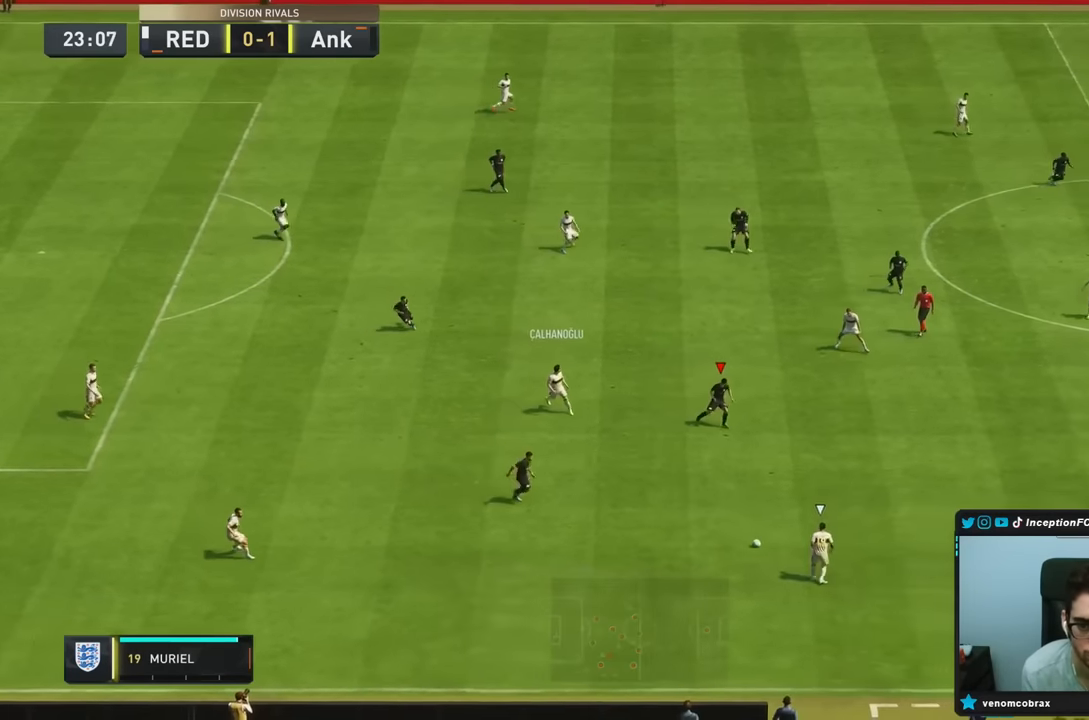
{"buttons": ["R1", "R2"], "left_stick": "down-right", "right_stick": "center", "events": []}
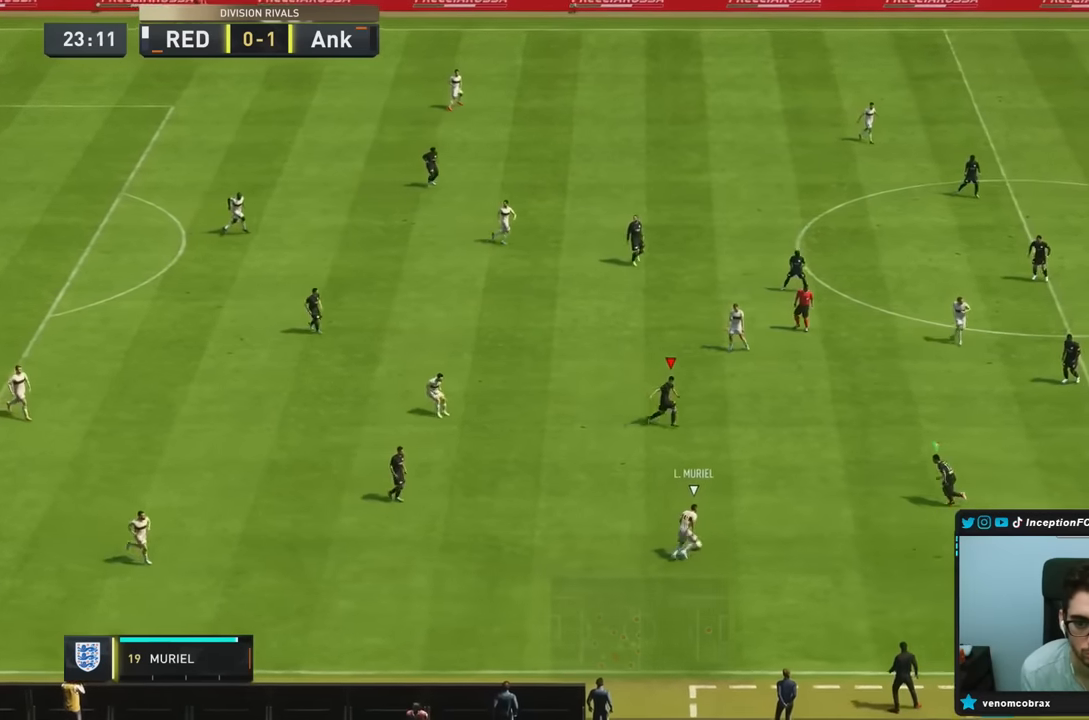
{"buttons": ["L2", "R1", "R2"], "left_stick": "down-left", "right_stick": "center", "events": [[133, "R1", "up"], [266, "right_stick", "down-right"], [333, "L2", "down"], [333, "left_stick", "down"], [366, "R1", "down"], [416, "right_stick", "center"], [500, "left_stick", "down-left"]]}
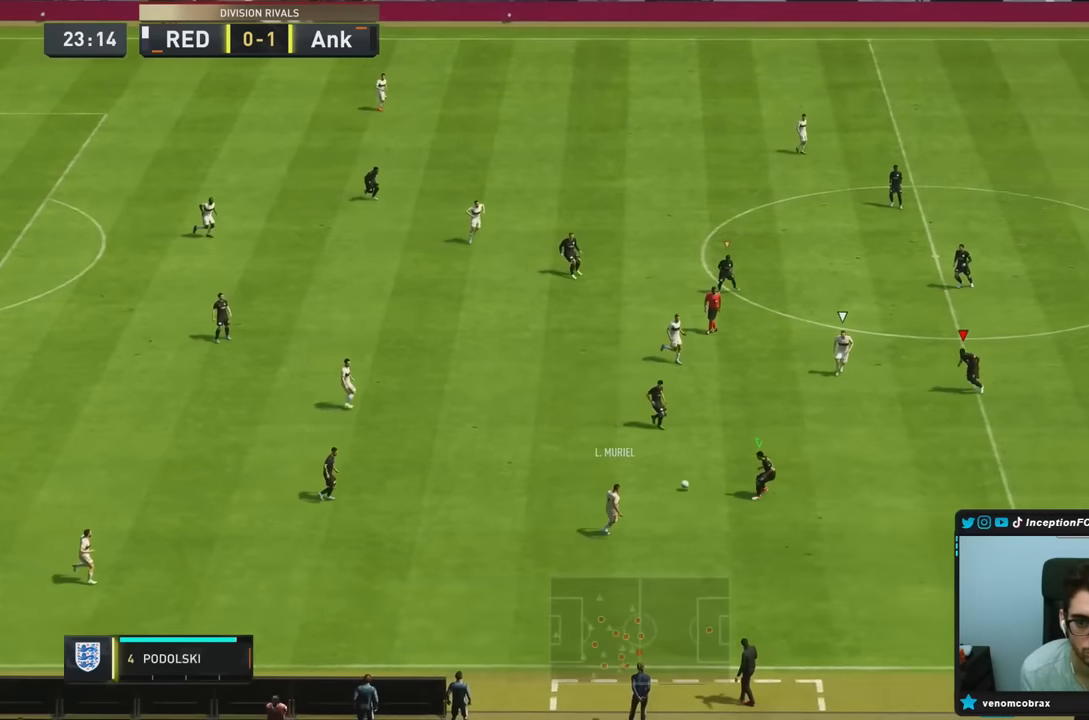
{"buttons": ["L2", "R2"], "left_stick": "down-left", "right_stick": "center", "events": [[183, "left_stick", "left"], [216, "R1", "up"], [450, "left_stick", "down-left"]]}
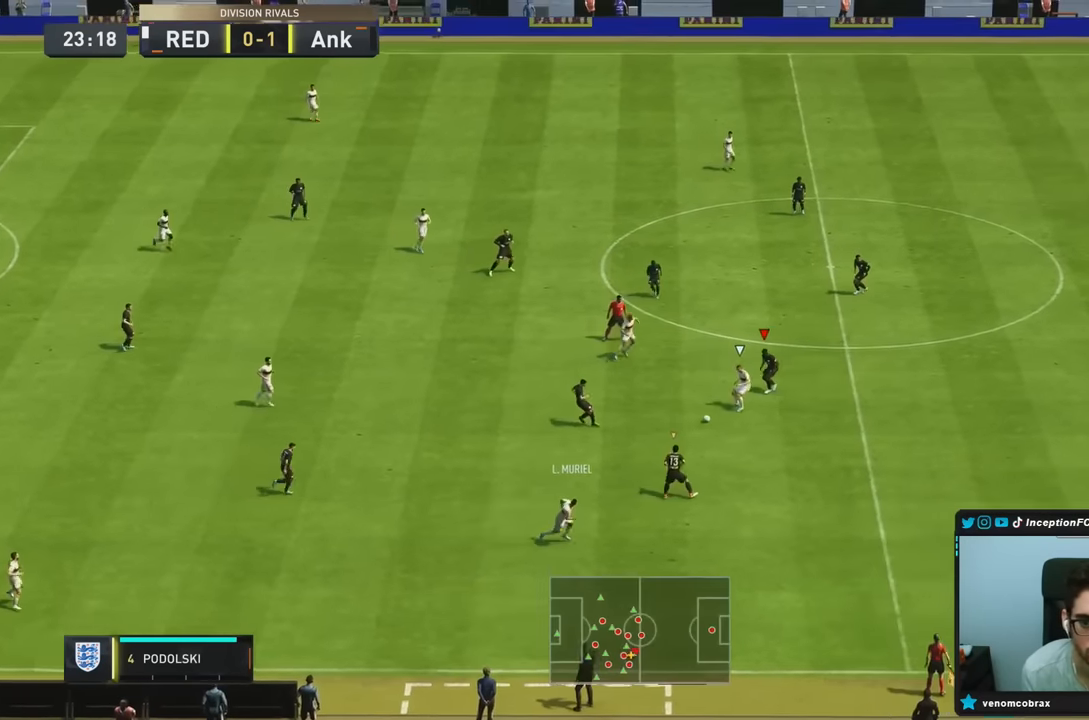
{"buttons": ["L2"], "left_stick": "down-right", "right_stick": "center", "events": [[216, "left_stick", "down"], [300, "R2", "up"], [416, "left_stick", "down-right"]]}
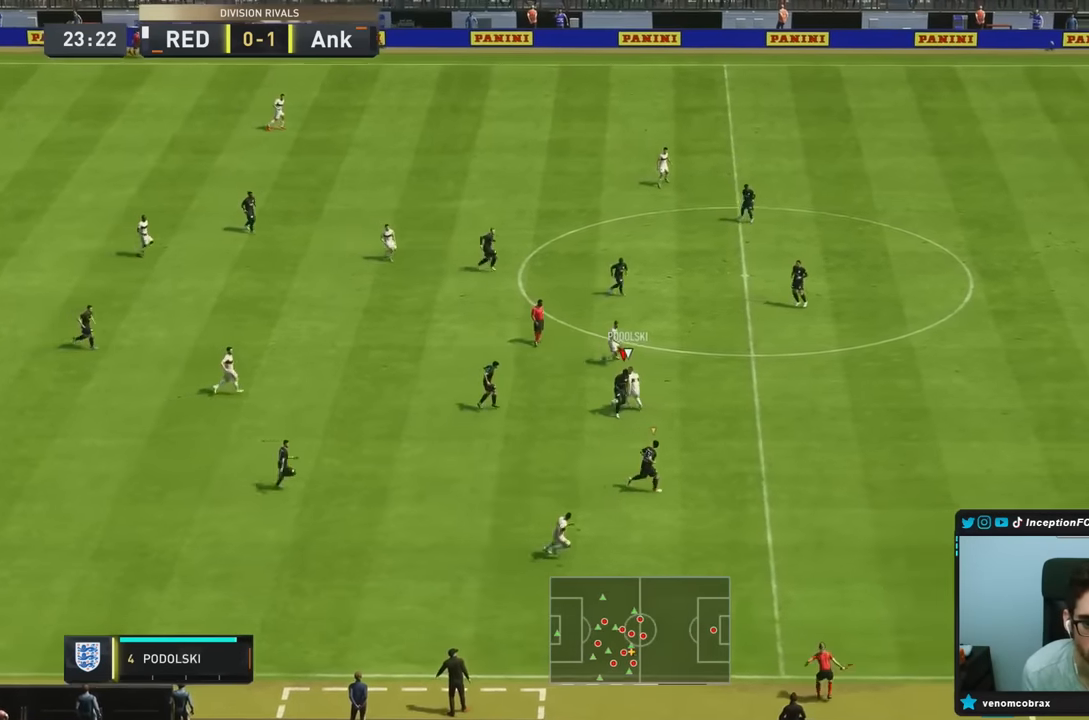
{"buttons": ["L2", "R2"], "left_stick": "right", "right_stick": "center", "events": [[83, "R2", "down"], [116, "left_stick", "right"]]}
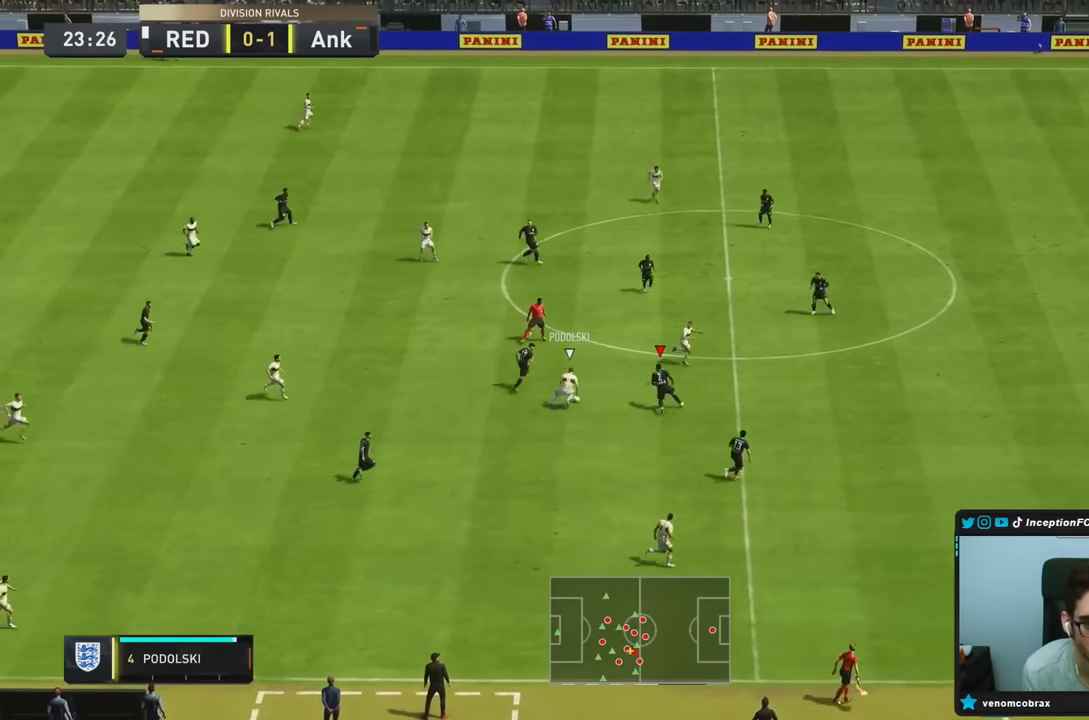
{"buttons": ["L2"], "left_stick": "down-right", "right_stick": "center", "events": [[83, "left_stick", "up-right"], [183, "left_stick", "right"], [316, "R2", "up"], [433, "left_stick", "down-right"]]}
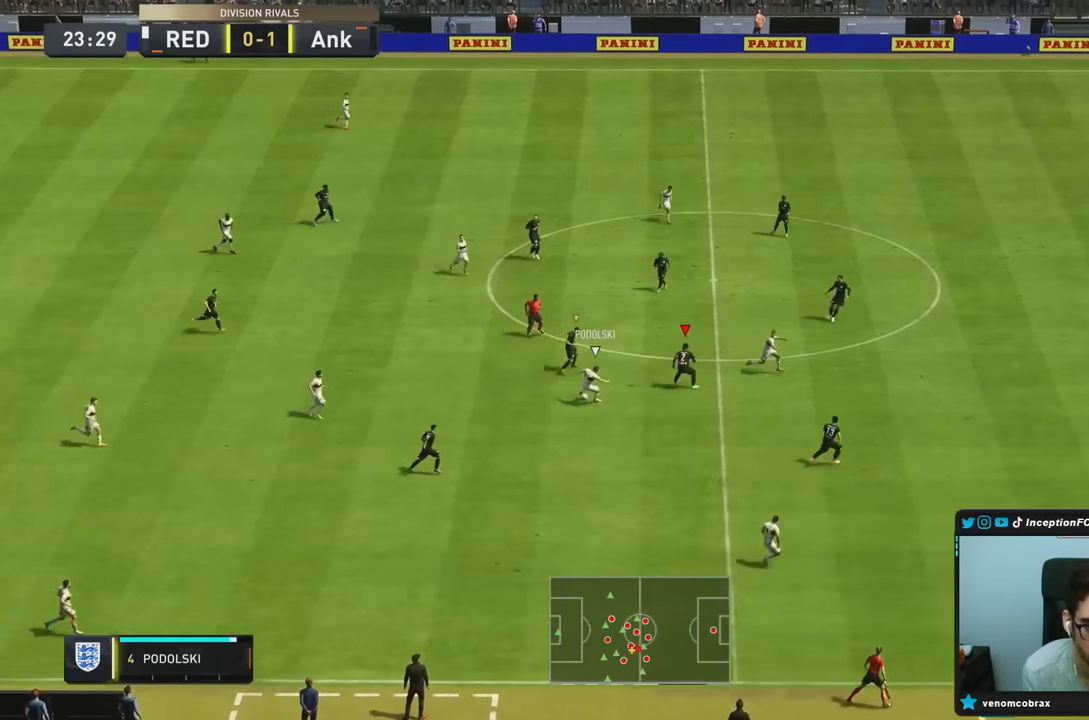
{"buttons": ["L2"], "left_stick": "down", "right_stick": "center", "events": [[33, "R1", "down"], [100, "left_stick", "down"], [333, "R1", "up"]]}
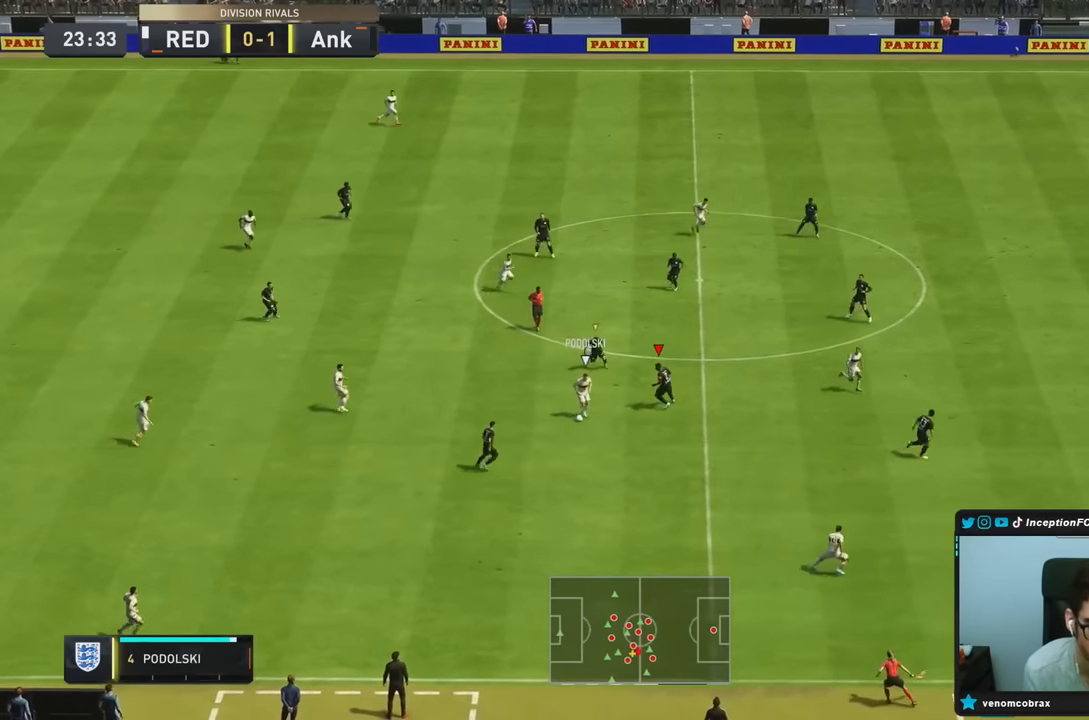
{"buttons": ["L2", "R1"], "left_stick": "down-right", "right_stick": "center", "events": [[83, "L2", "up"], [150, "right_stick", "down-right"], [166, "left_stick", "down-right"], [216, "L2", "down"], [266, "R1", "down"], [283, "right_stick", "center"]]}
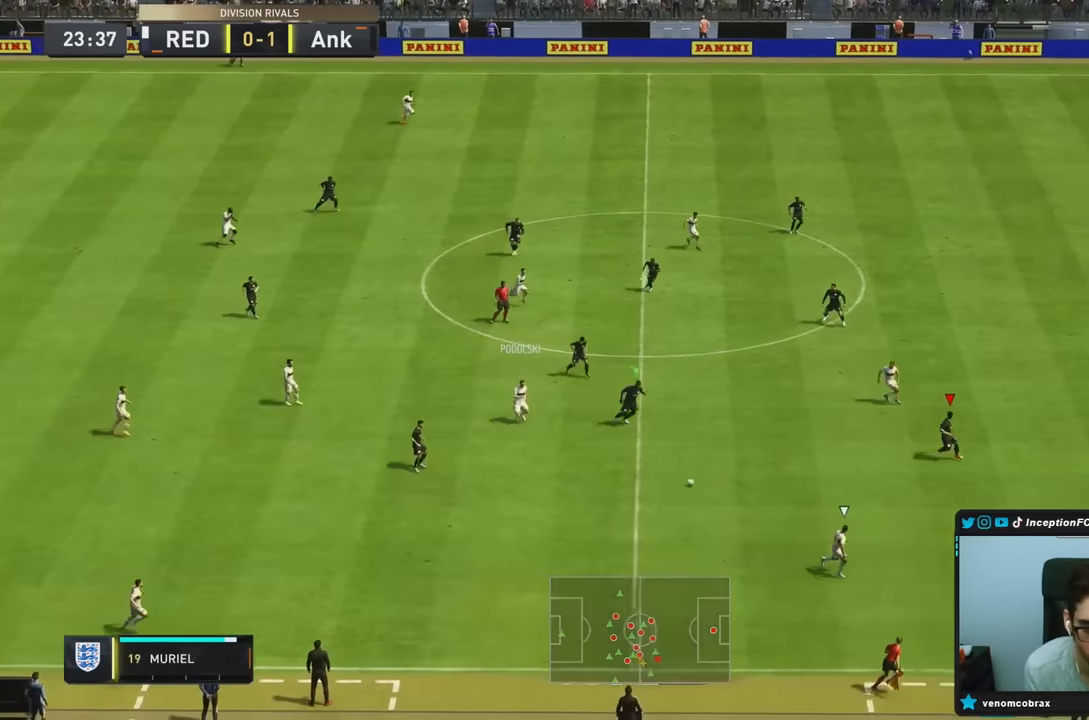
{"buttons": ["R2"], "left_stick": "down-right", "right_stick": "center", "events": [[133, "R2", "down"], [233, "R1", "up"], [266, "L2", "up"]]}
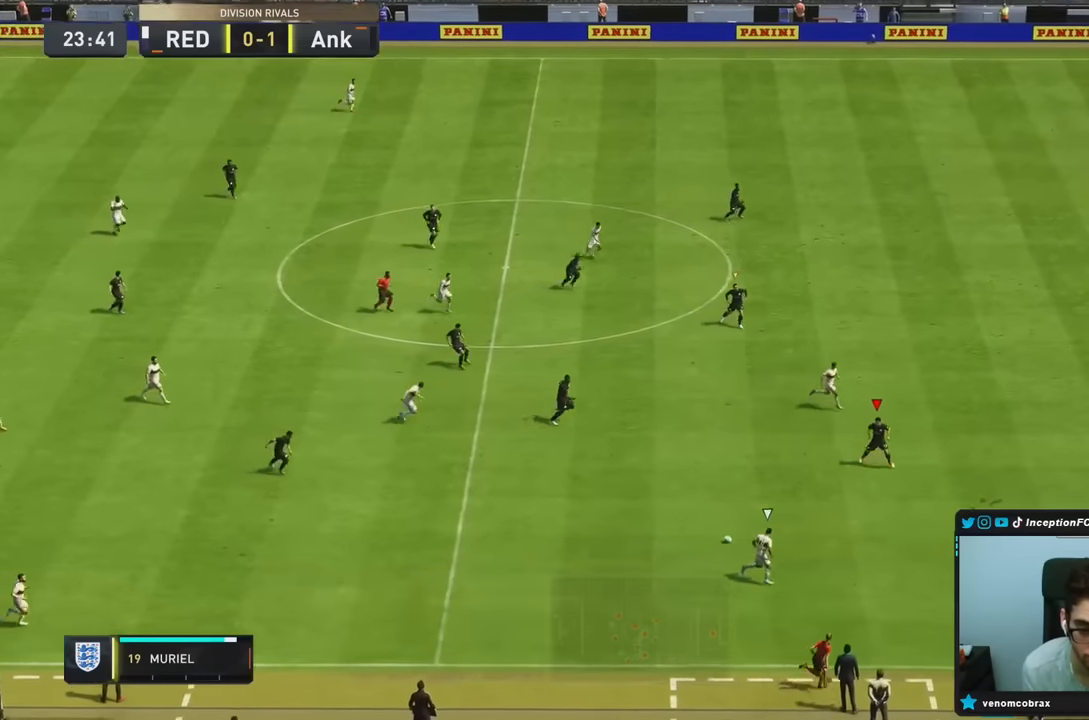
{"buttons": ["R2"], "left_stick": "down-right", "right_stick": "center", "events": []}
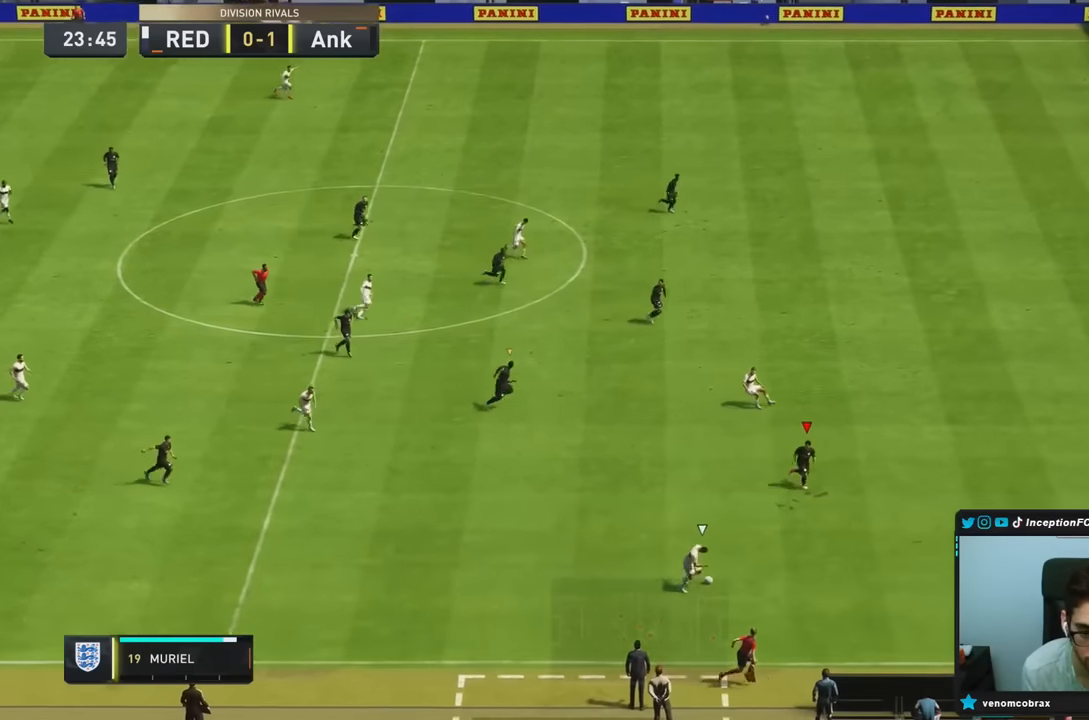
{"buttons": ["R2"], "left_stick": "down-right", "right_stick": "center", "events": []}
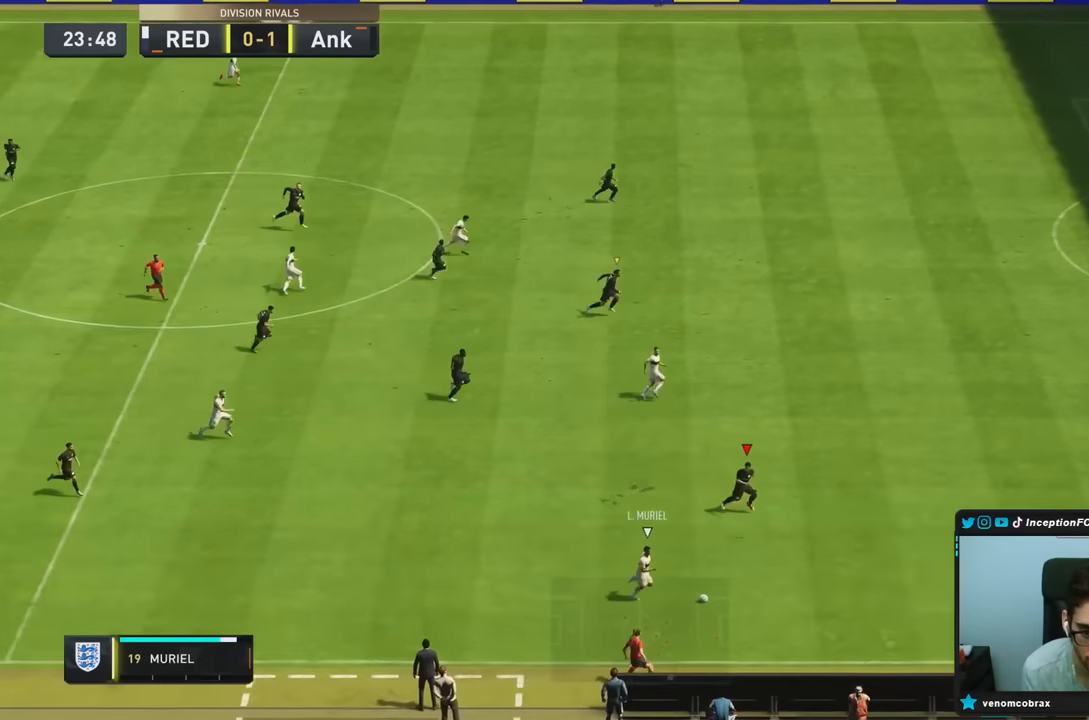
{"buttons": [], "left_stick": "down-right", "right_stick": "center", "events": [[483, "R2", "up"]]}
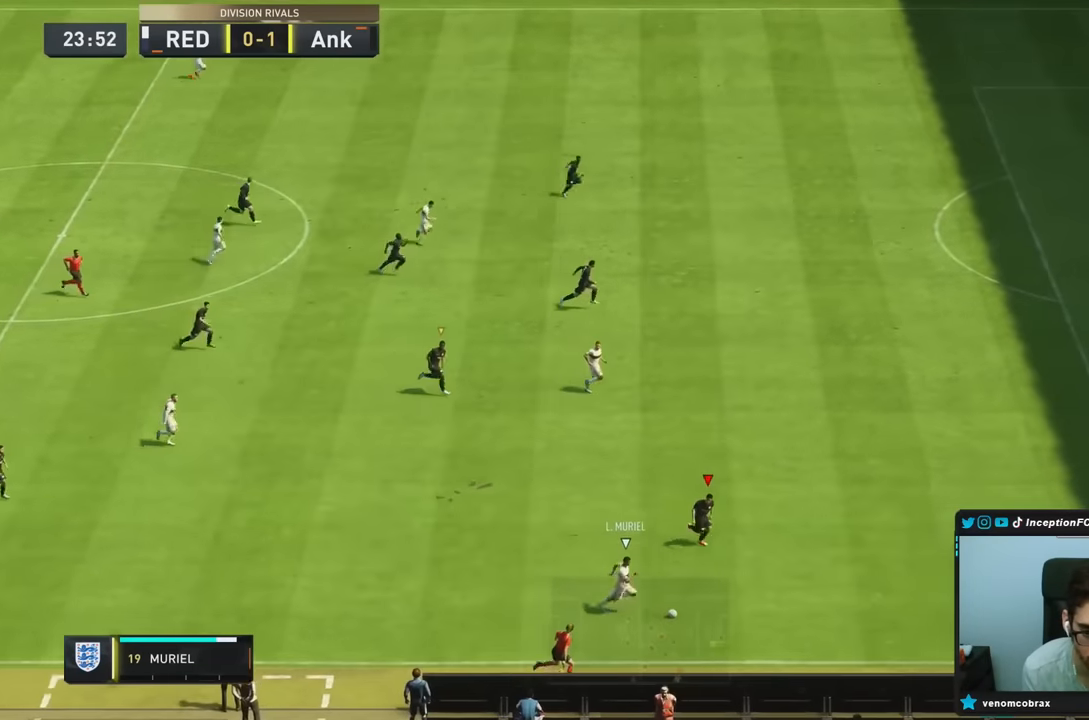
{"buttons": ["L2"], "left_stick": "down-right", "right_stick": "center", "events": [[166, "L2", "down"]]}
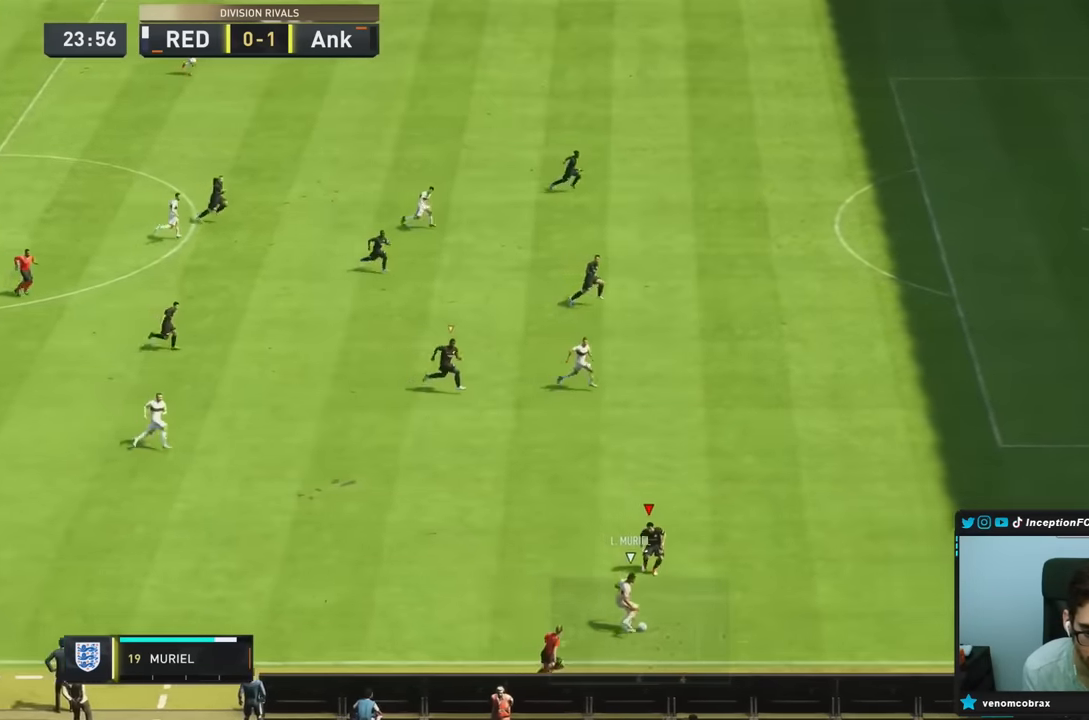
{"buttons": ["L2", "R2"], "left_stick": "right", "right_stick": "center", "events": [[116, "R2", "down"], [116, "left_stick", "right"], [150, "R1", "down"], [500, "R1", "up"]]}
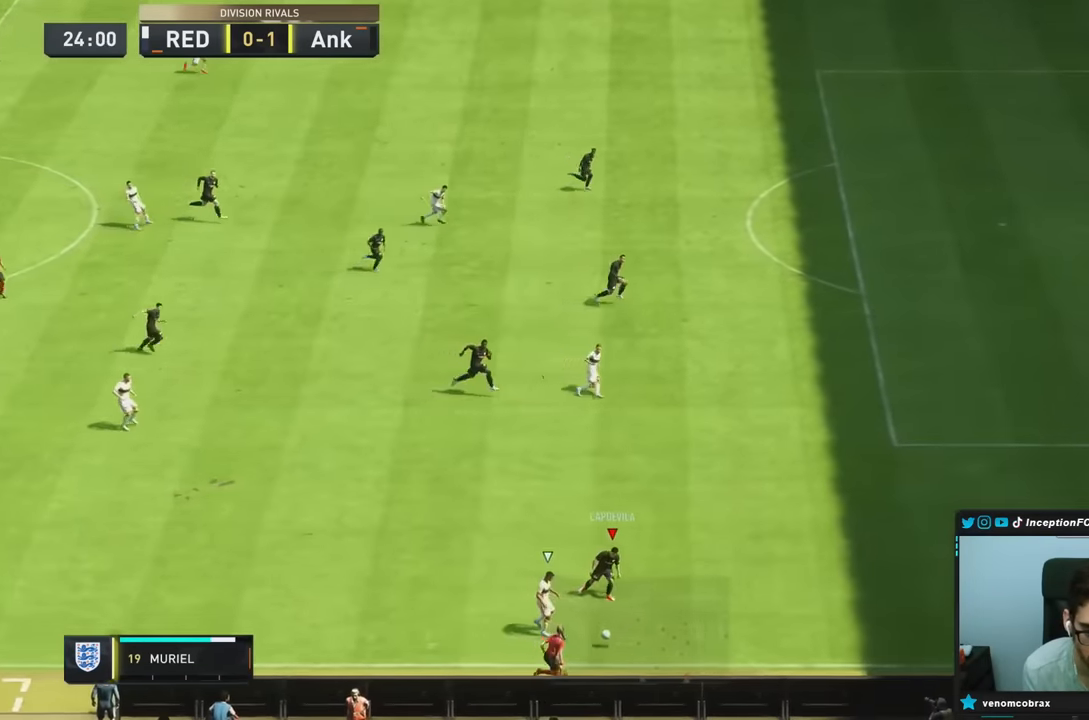
{"buttons": [], "left_stick": "center", "right_stick": "center", "events": [[66, "R2", "up"], [366, "left_stick", "down-right"], [466, "L2", "up"], [483, "left_stick", "center"]]}
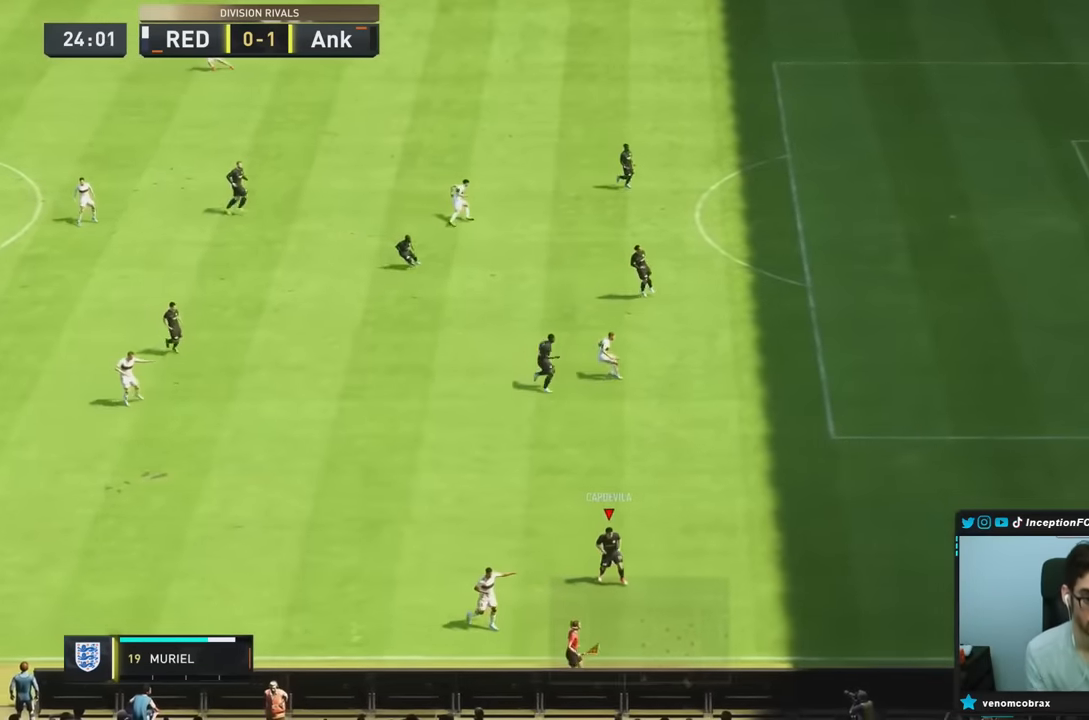
{"buttons": [], "left_stick": "center", "right_stick": "center", "events": []}
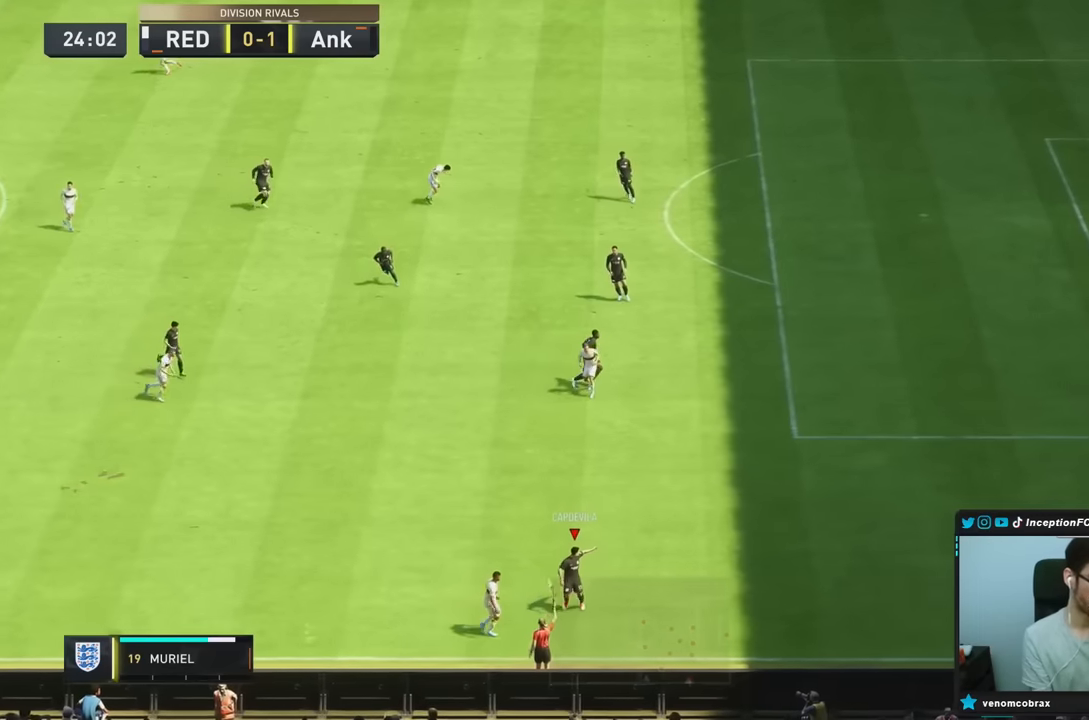
{"buttons": [], "left_stick": "center", "right_stick": "center", "events": []}
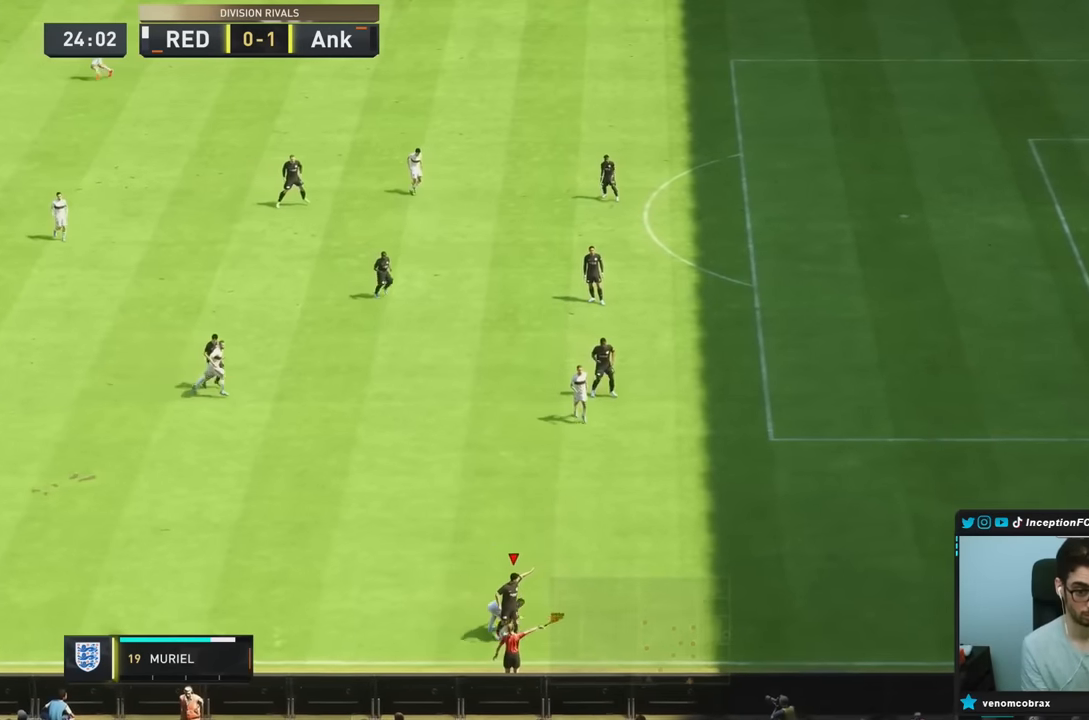
{"buttons": [], "left_stick": "center", "right_stick": "center", "events": []}
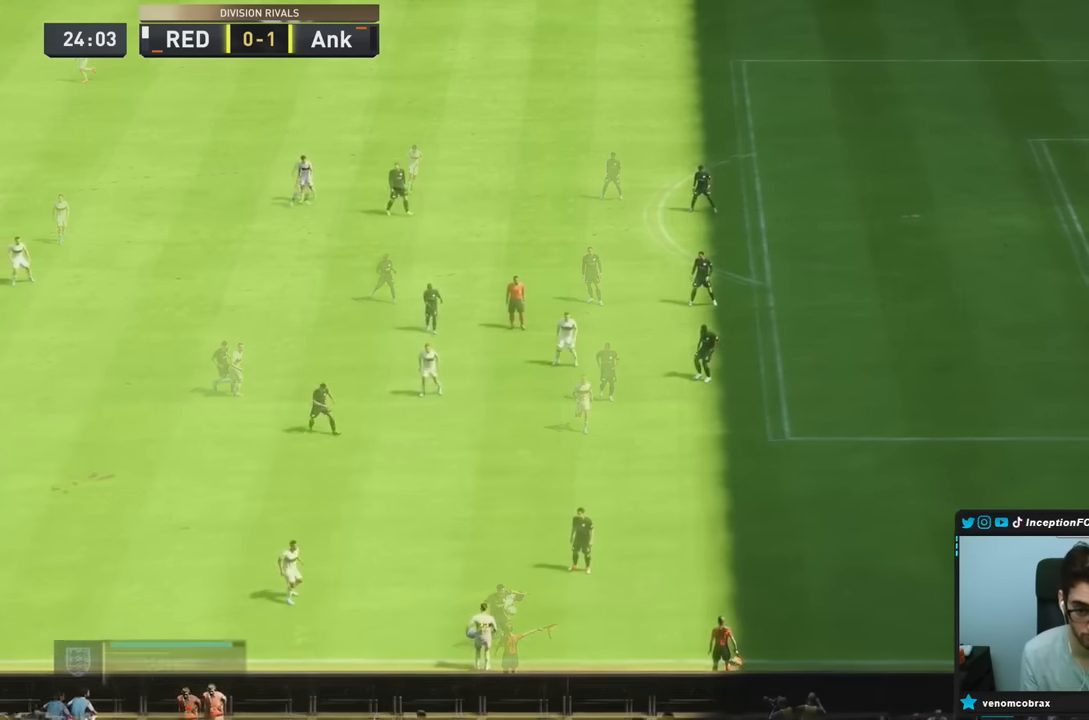
{"buttons": [], "left_stick": "center", "right_stick": "center", "events": []}
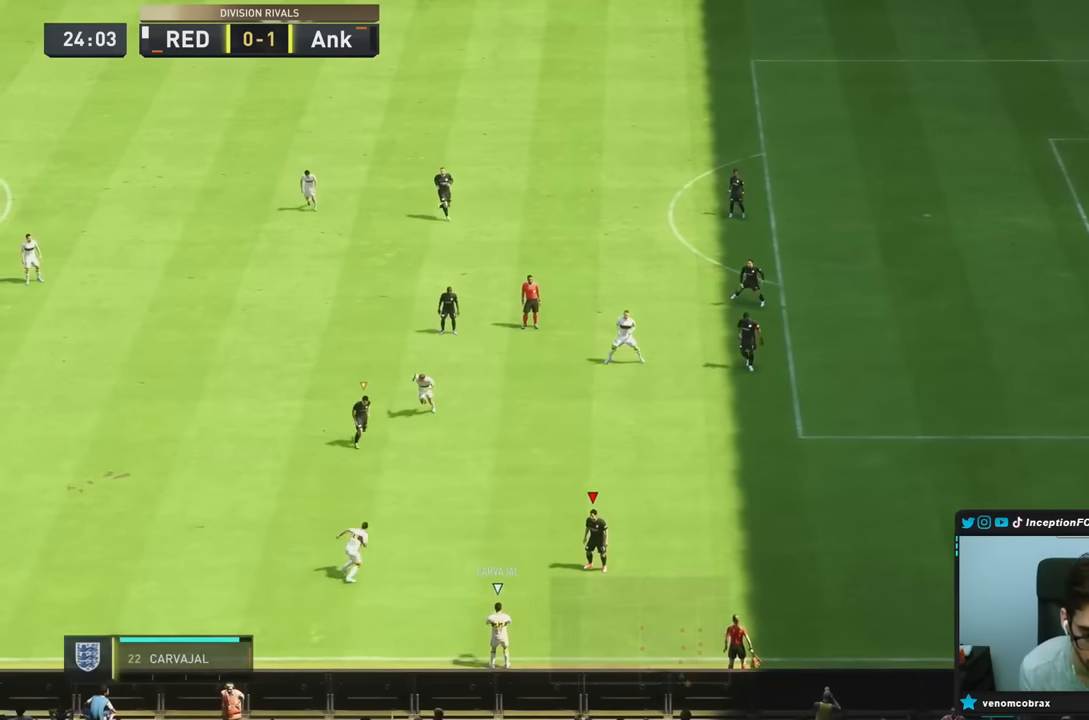
{"buttons": ["R2"], "left_stick": "down-left", "right_stick": "center", "events": [[216, "left_stick", "down"], [283, "left_stick", "down-left"], [366, "R2", "down"]]}
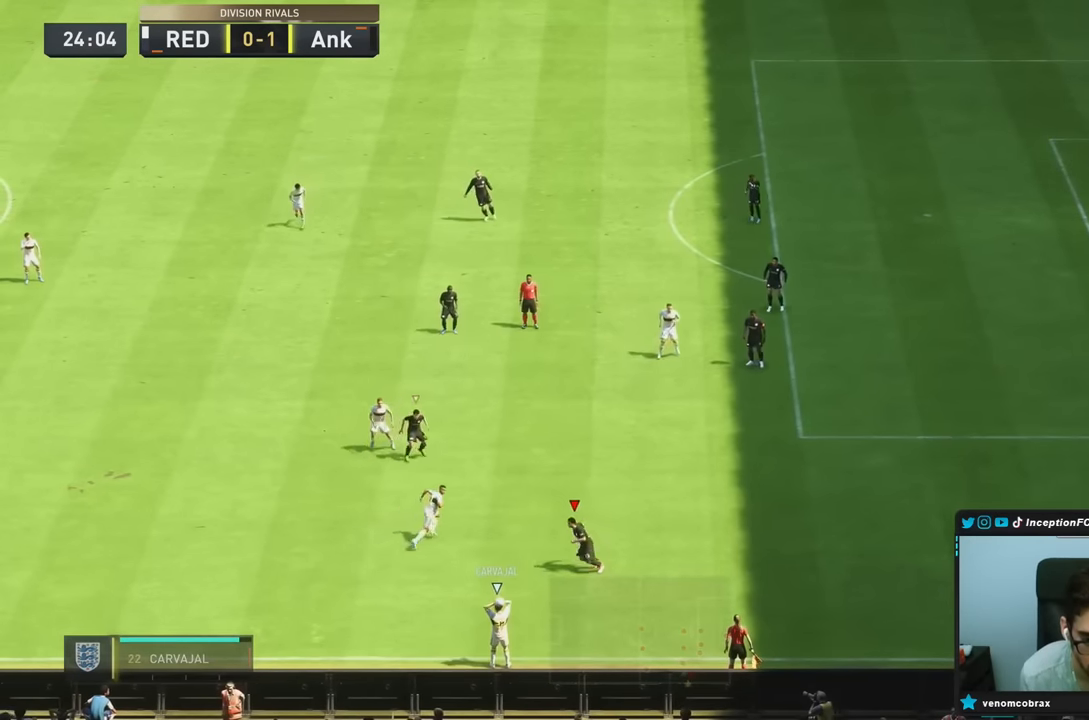
{"buttons": ["L2"], "left_stick": "right", "right_stick": "center", "events": [[83, "L2", "down"], [83, "left_stick", "left"], [100, "R2", "up"], [183, "left_stick", "center"], [316, "left_stick", "up-right"], [383, "left_stick", "right"]]}
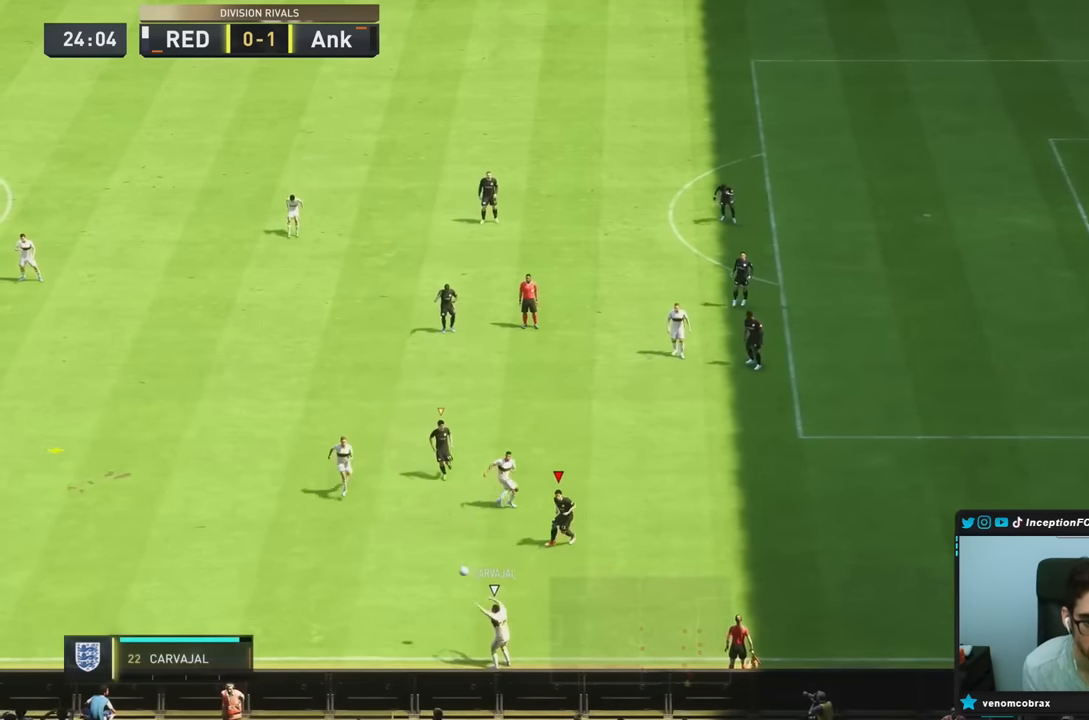
{"buttons": ["R2"], "left_stick": "down-left", "right_stick": "center", "events": [[83, "right_stick", "left"], [100, "left_stick", "down"], [166, "R1", "down"], [200, "R2", "down"], [233, "right_stick", "center"], [433, "L2", "up"], [466, "R1", "up"], [466, "left_stick", "down-left"]]}
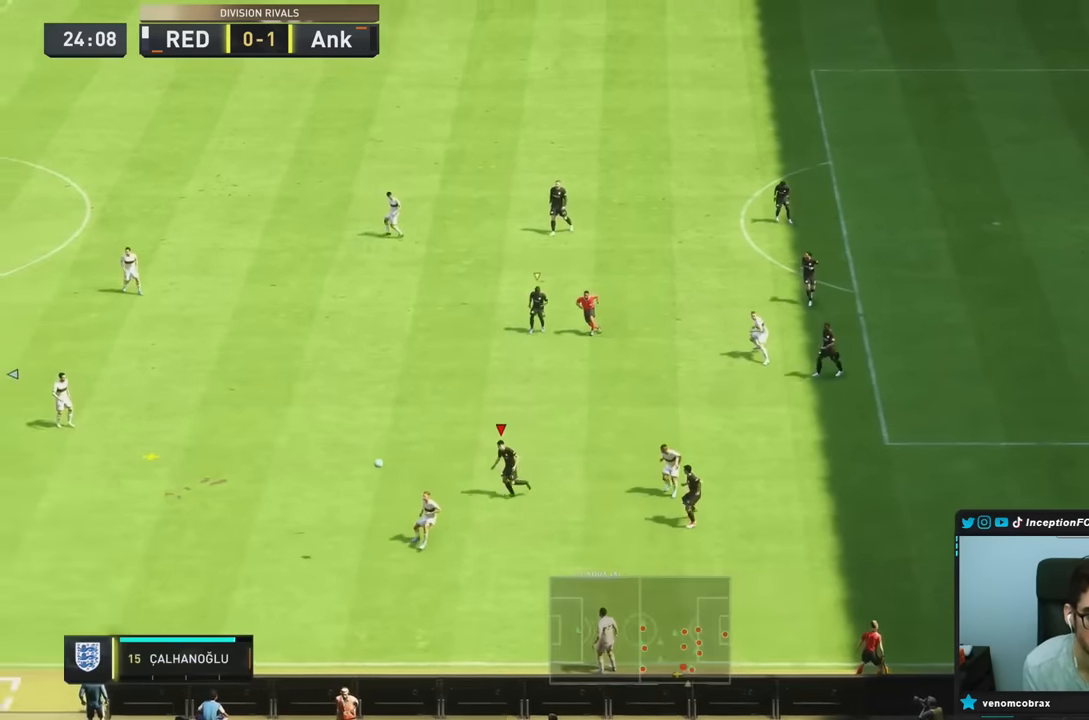
{"buttons": ["L2", "R2"], "left_stick": "down-left", "right_stick": "center", "events": [[66, "R1", "down"], [233, "R1", "up"], [283, "right_stick", "down"], [333, "L2", "down"], [366, "R1", "down"], [483, "right_stick", "center"], [500, "R1", "up"]]}
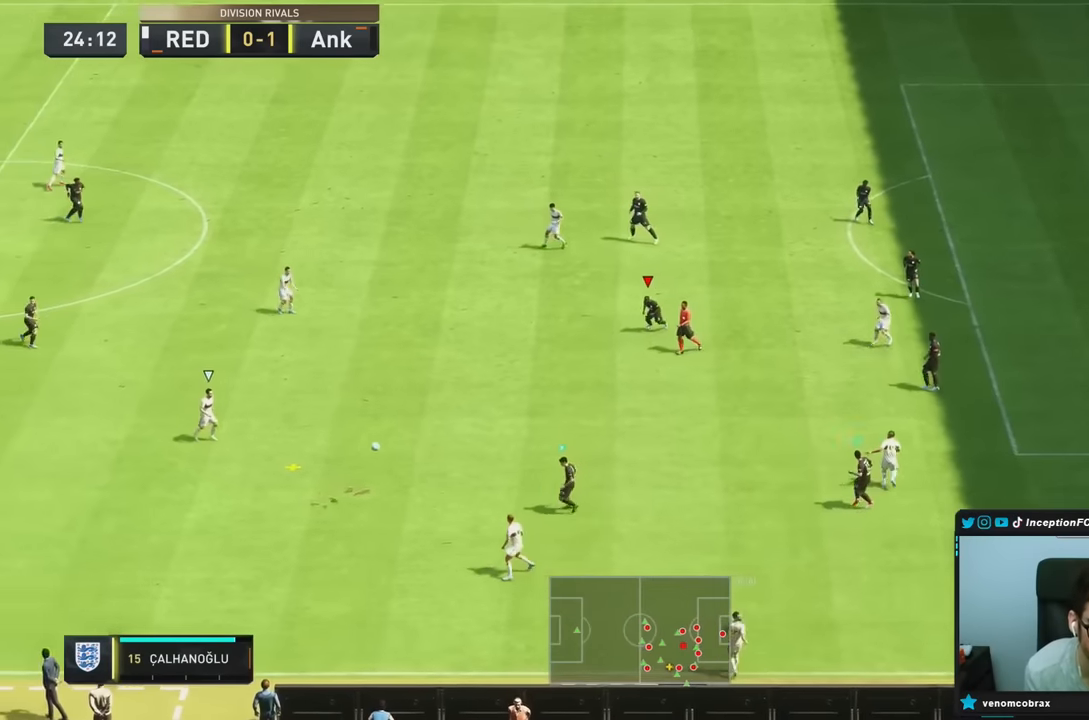
{"buttons": ["L2", "R2"], "left_stick": "down-left", "right_stick": "center", "events": [[66, "R1", "down"], [83, "L2", "up"], [450, "L2", "down"], [466, "R1", "up"]]}